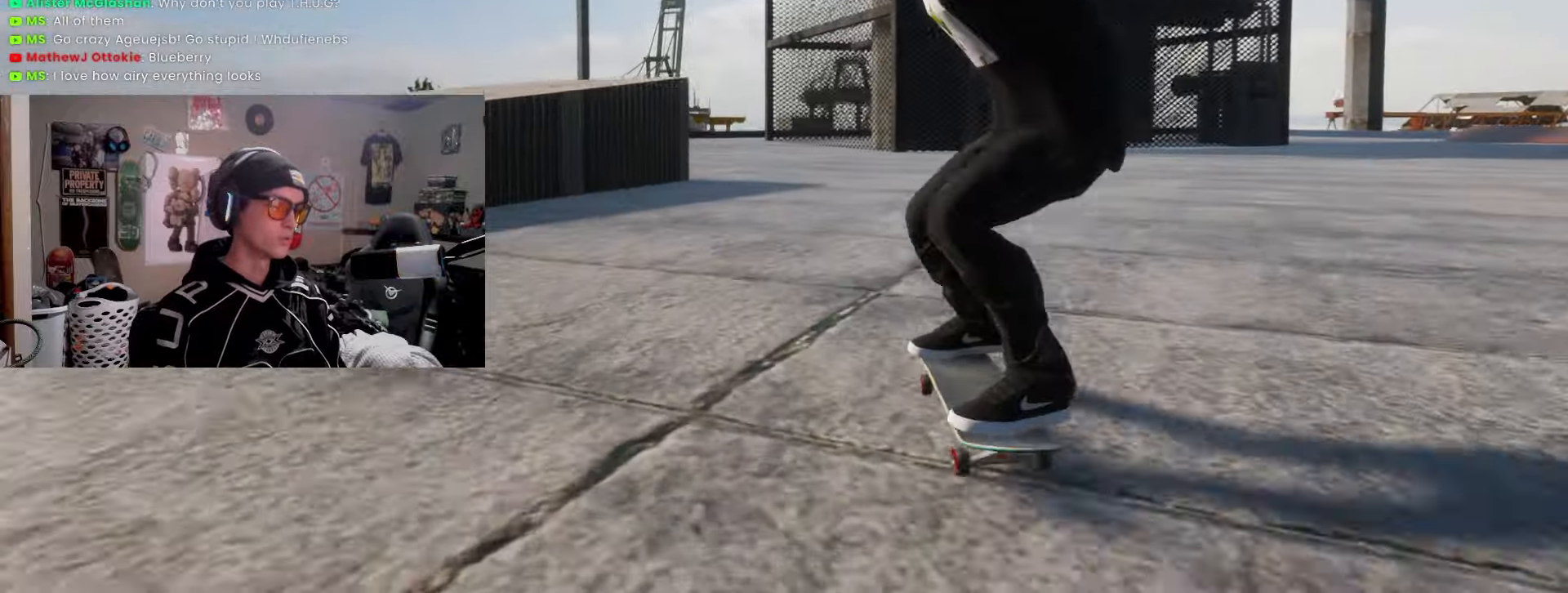
Gameplay with a controller (PlayStation layout); each line is a JSON object with the inputs held at the frame after it. "events" lists button and stick changes between this image and that frame as [ms after this image, input, new state], when the widget could be followed in between. Not read: R3.
{"buttons": ["R2"], "left_stick": "center", "right_stick": "center", "events": []}
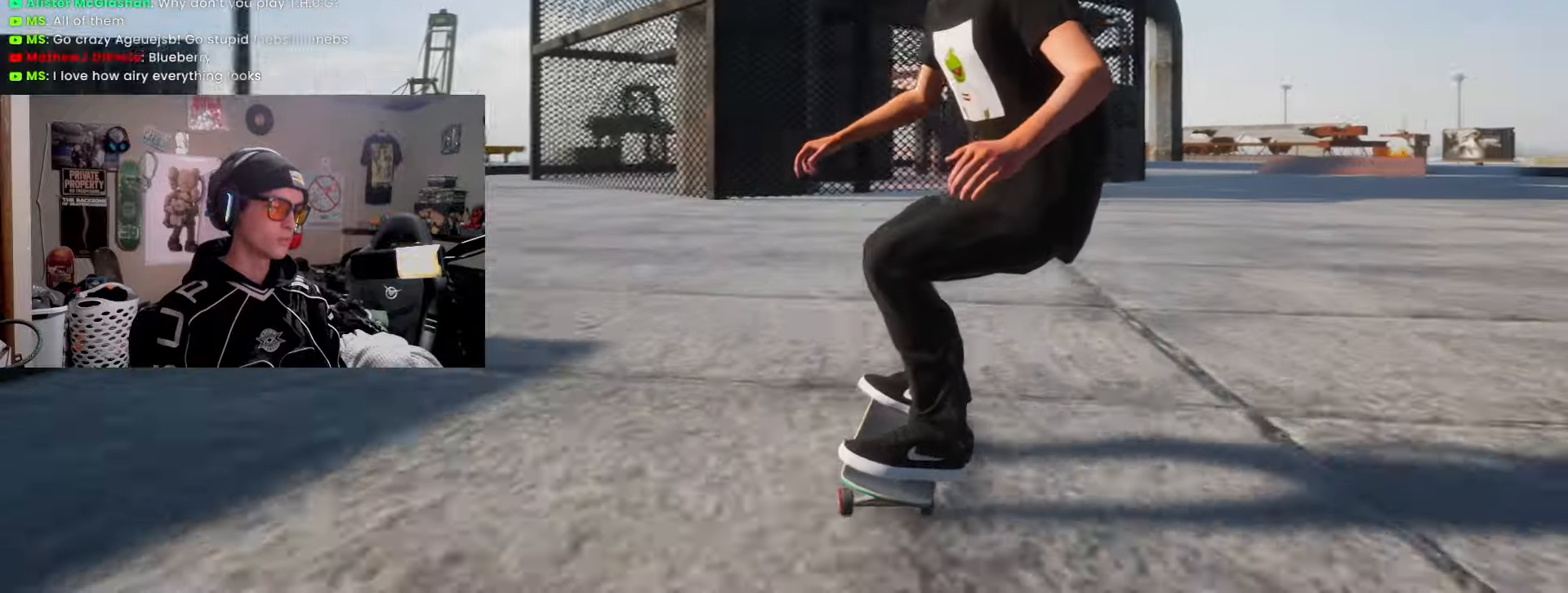
{"buttons": ["SQUARE"], "left_stick": "center", "right_stick": "center", "events": [[100, "R2", "up"], [267, "SQUARE", "down"]]}
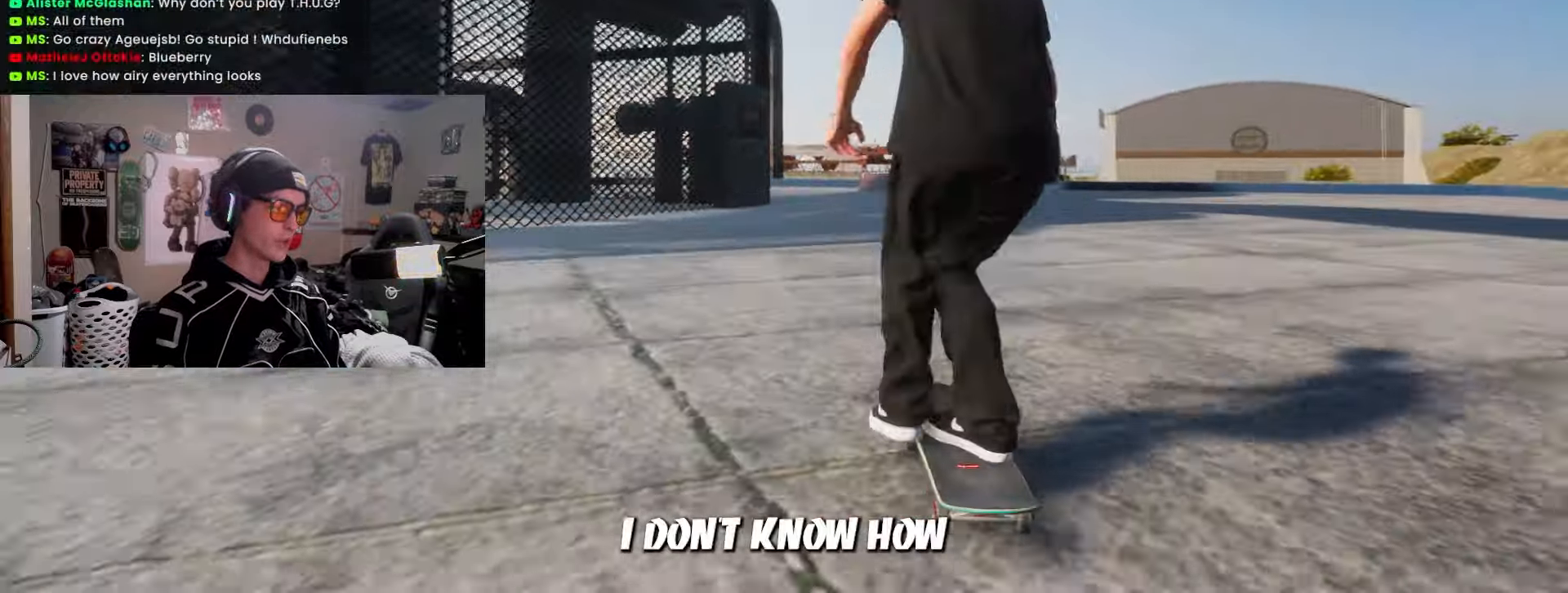
{"buttons": [], "left_stick": "center", "right_stick": "center", "events": [[50, "R2", "down"], [200, "R2", "up"], [250, "SQUARE", "up"]]}
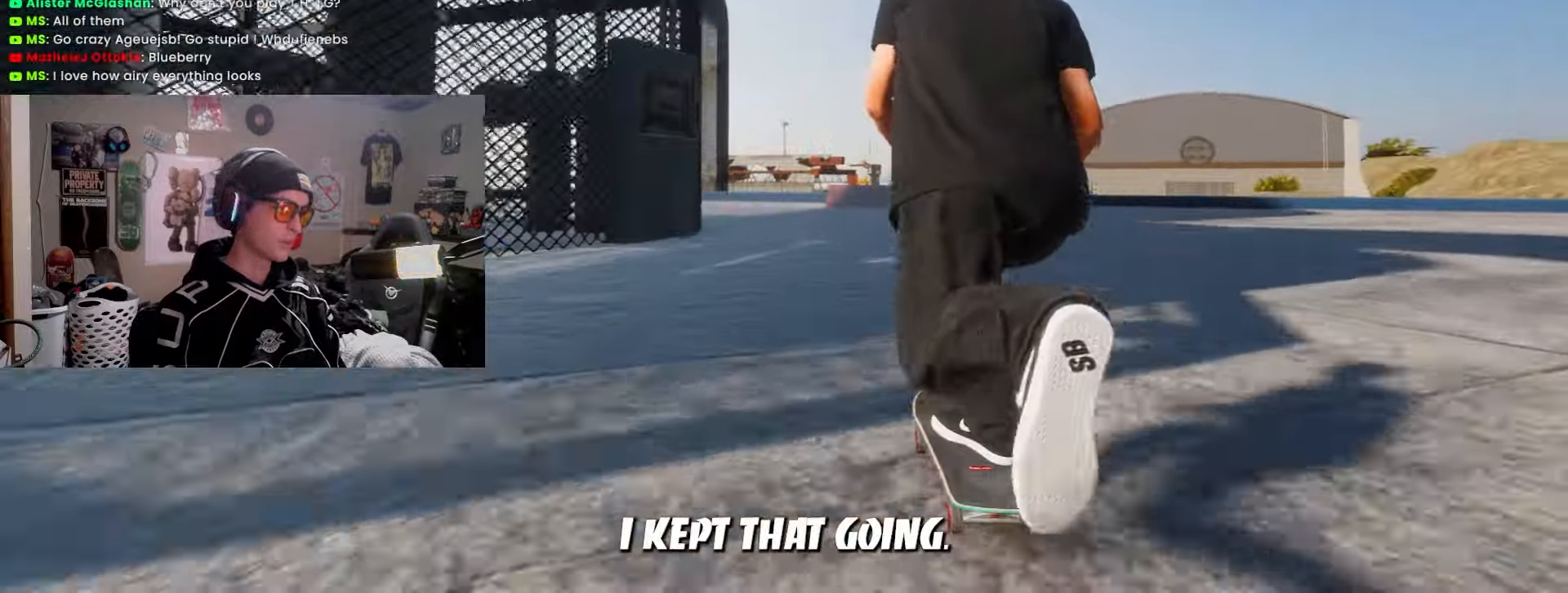
{"buttons": ["SQUARE"], "left_stick": "center", "right_stick": "center", "events": [[50, "SQUARE", "down"], [233, "R2", "down"], [417, "R2", "up"]]}
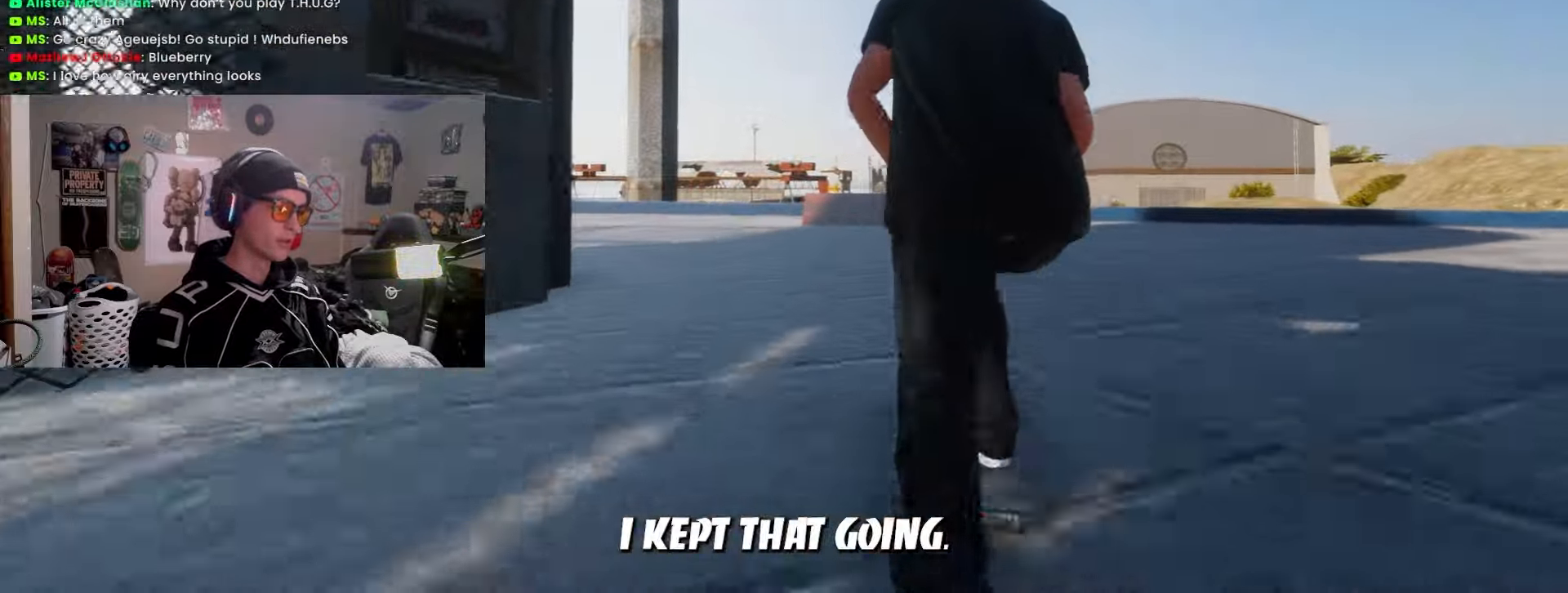
{"buttons": [], "left_stick": "center", "right_stick": "center", "events": [[233, "SQUARE", "up"], [317, "R2", "down"], [450, "R2", "up"]]}
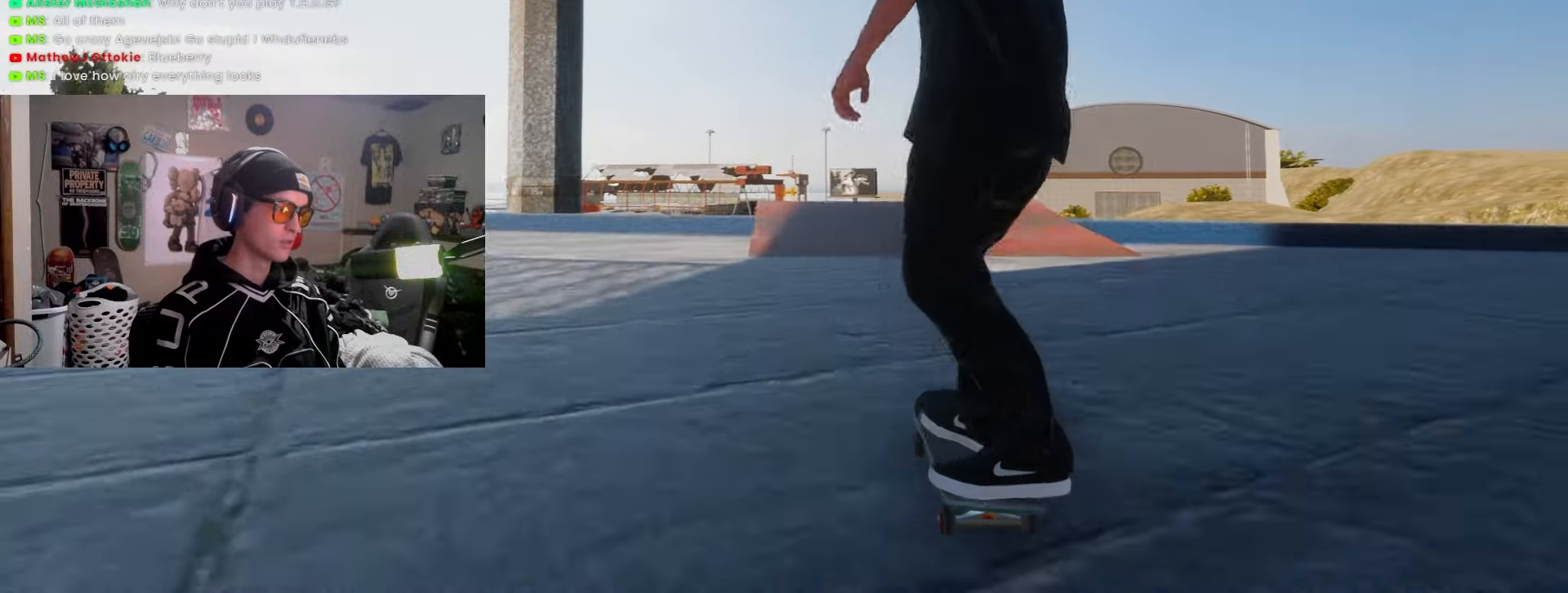
{"buttons": [], "left_stick": "down", "right_stick": "center", "events": [[233, "left_stick", "down"], [283, "R2", "down"], [383, "R2", "up"]]}
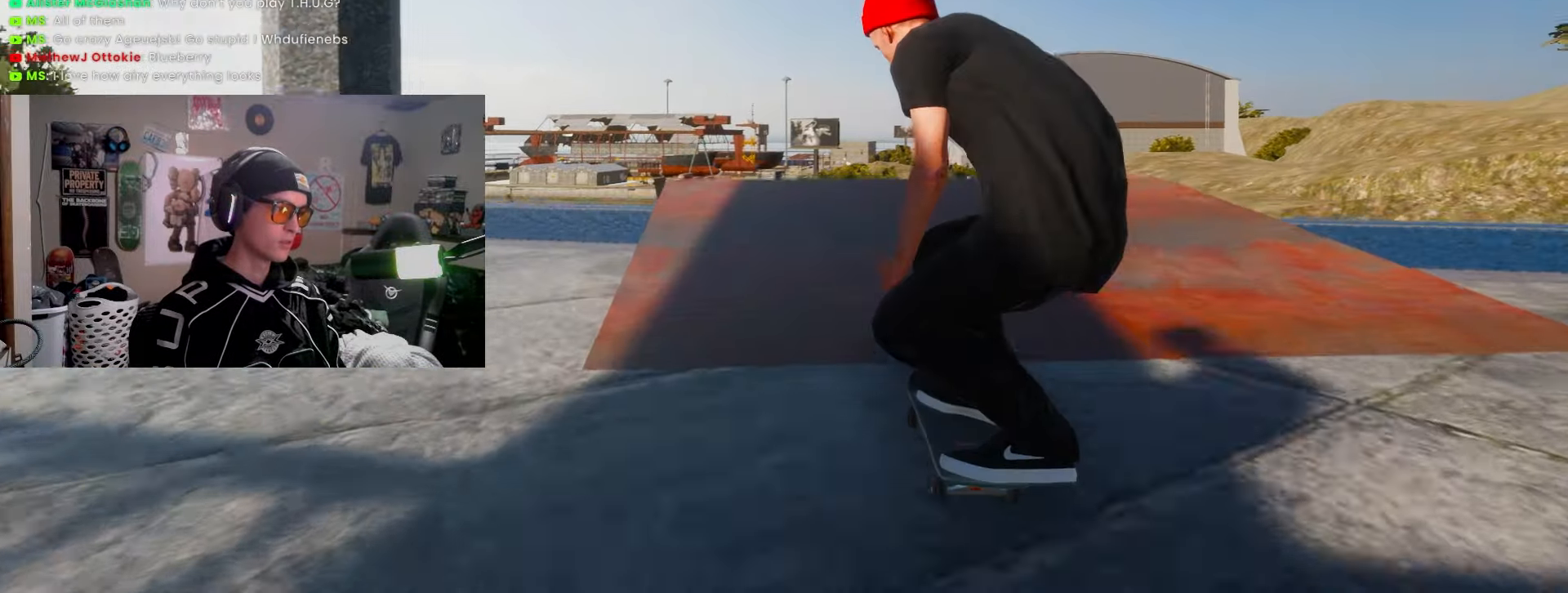
{"buttons": ["R2"], "left_stick": "center", "right_stick": "center", "events": [[317, "R2", "down"], [333, "left_stick", "center"]]}
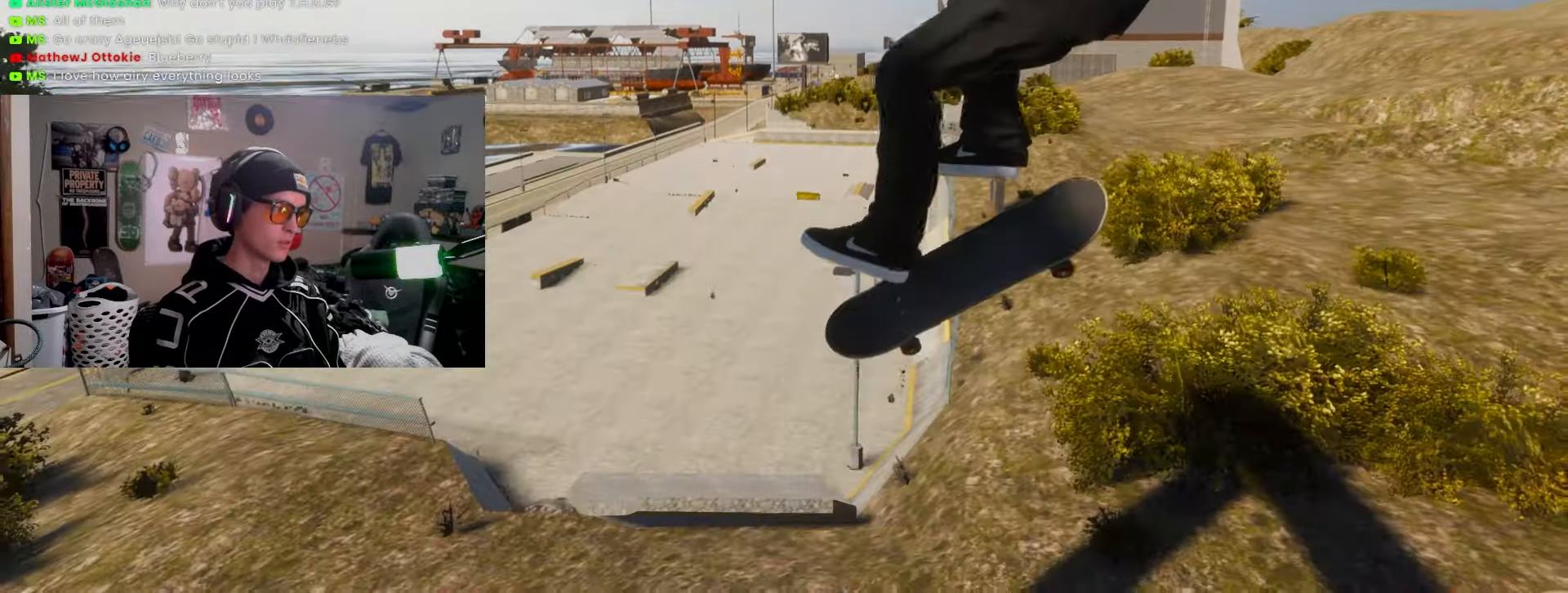
{"buttons": ["R1", "R2"], "left_stick": "center", "right_stick": "center", "events": [[33, "R1", "down"]]}
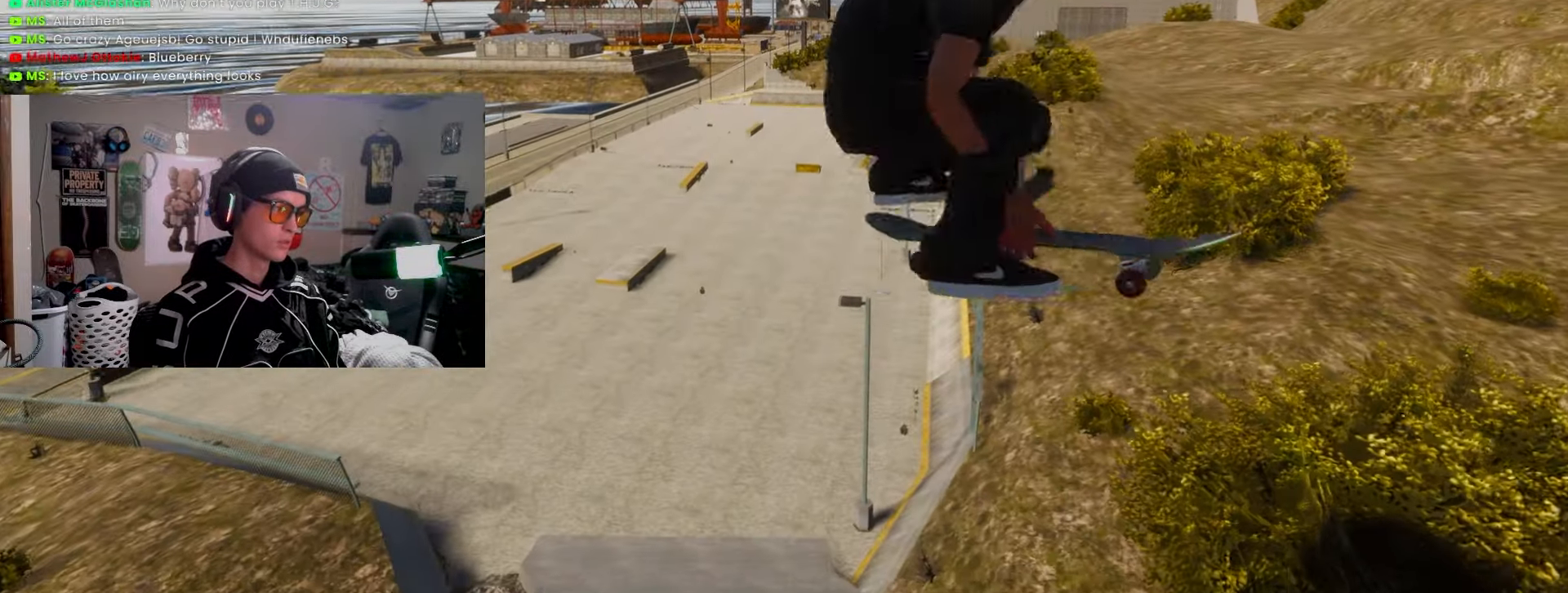
{"buttons": ["R1"], "left_stick": "center", "right_stick": "center", "events": [[250, "R2", "up"]]}
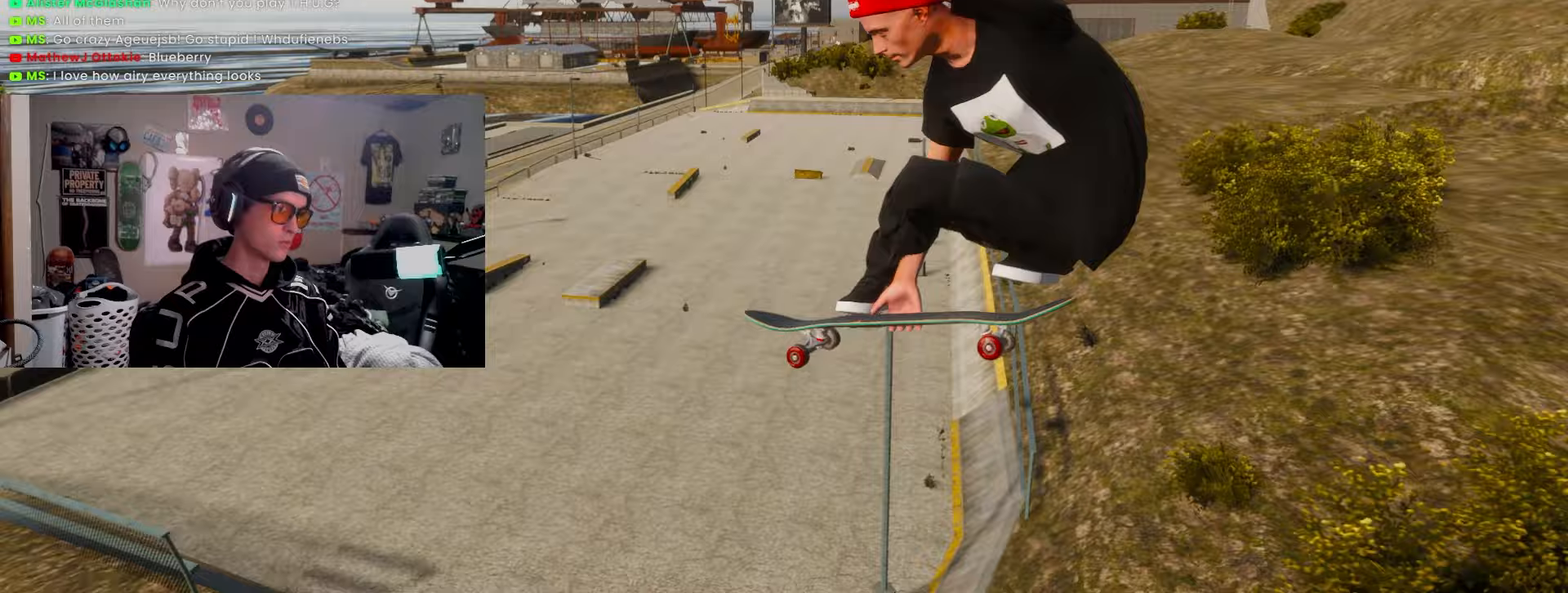
{"buttons": ["R1"], "left_stick": "center", "right_stick": "center", "events": [[17, "R2", "down"], [117, "R2", "up"], [367, "R2", "down"], [483, "R2", "up"]]}
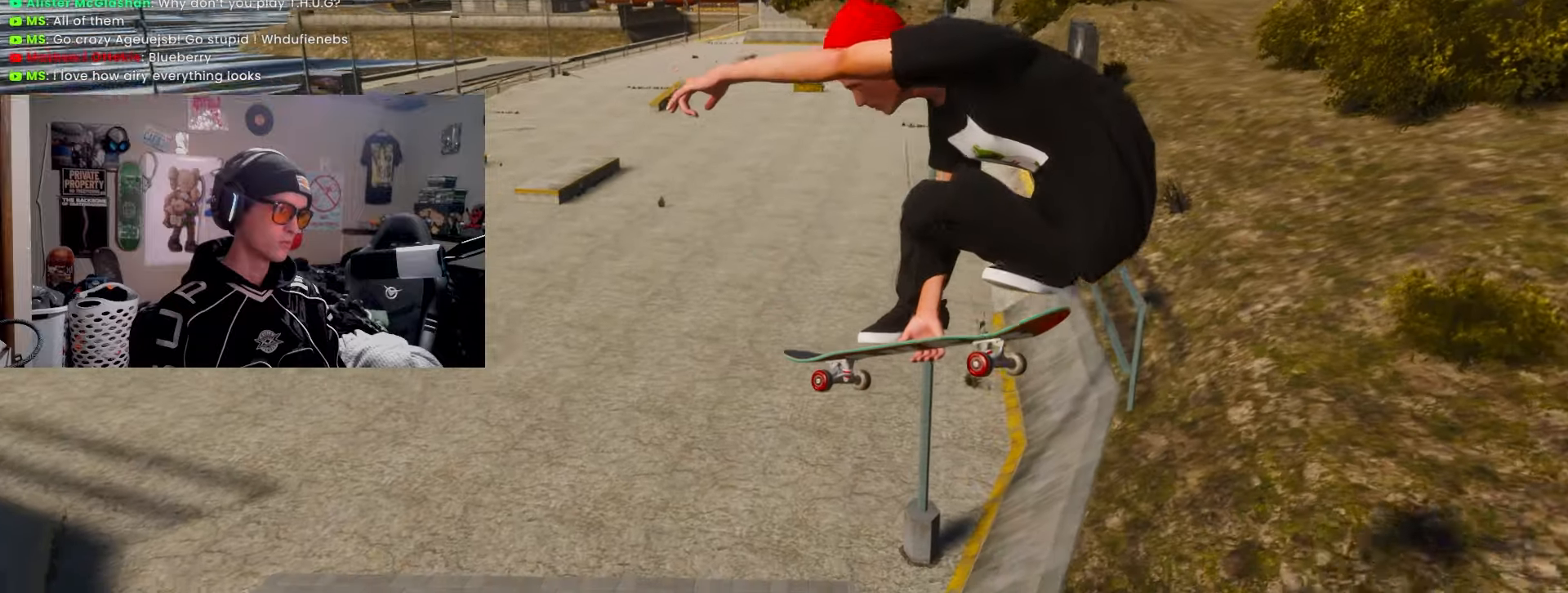
{"buttons": [], "left_stick": "center", "right_stick": "center", "events": [[100, "R1", "up"], [383, "R2", "down"], [500, "R2", "up"]]}
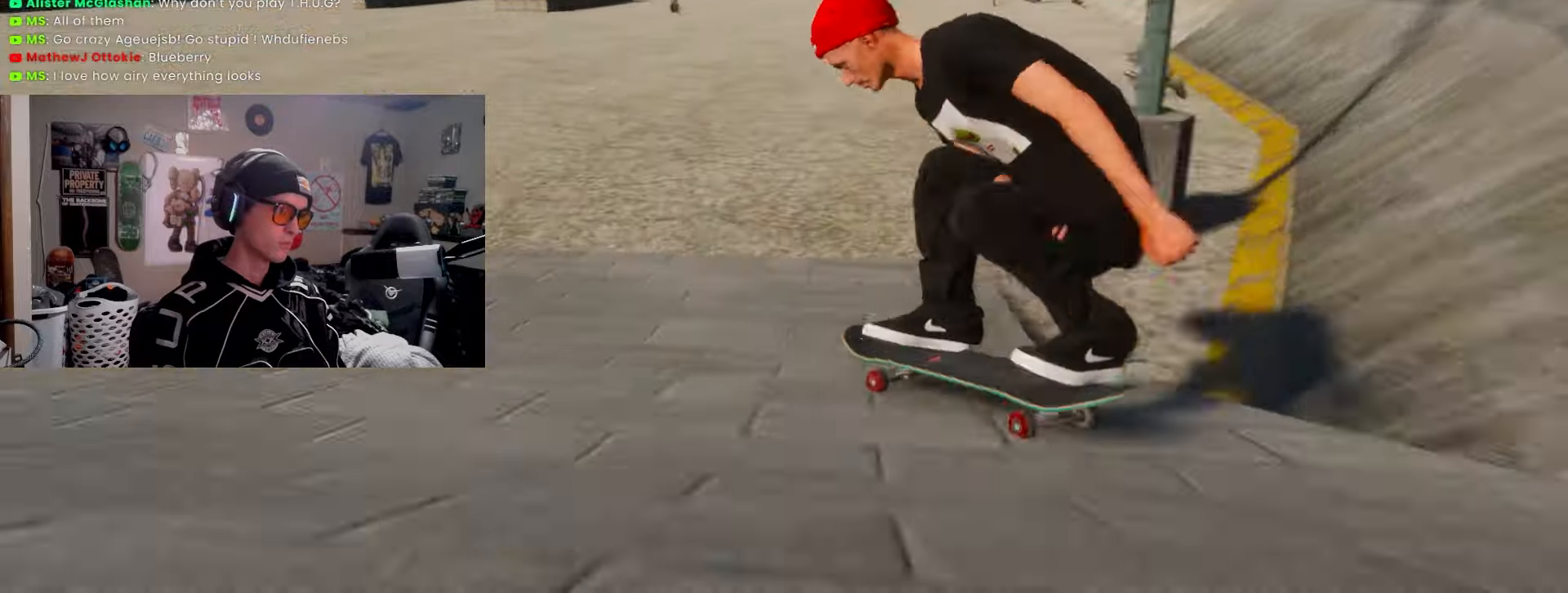
{"buttons": ["R2"], "left_stick": "center", "right_stick": "center", "events": [[183, "R2", "down"], [350, "R2", "up"], [450, "R2", "down"]]}
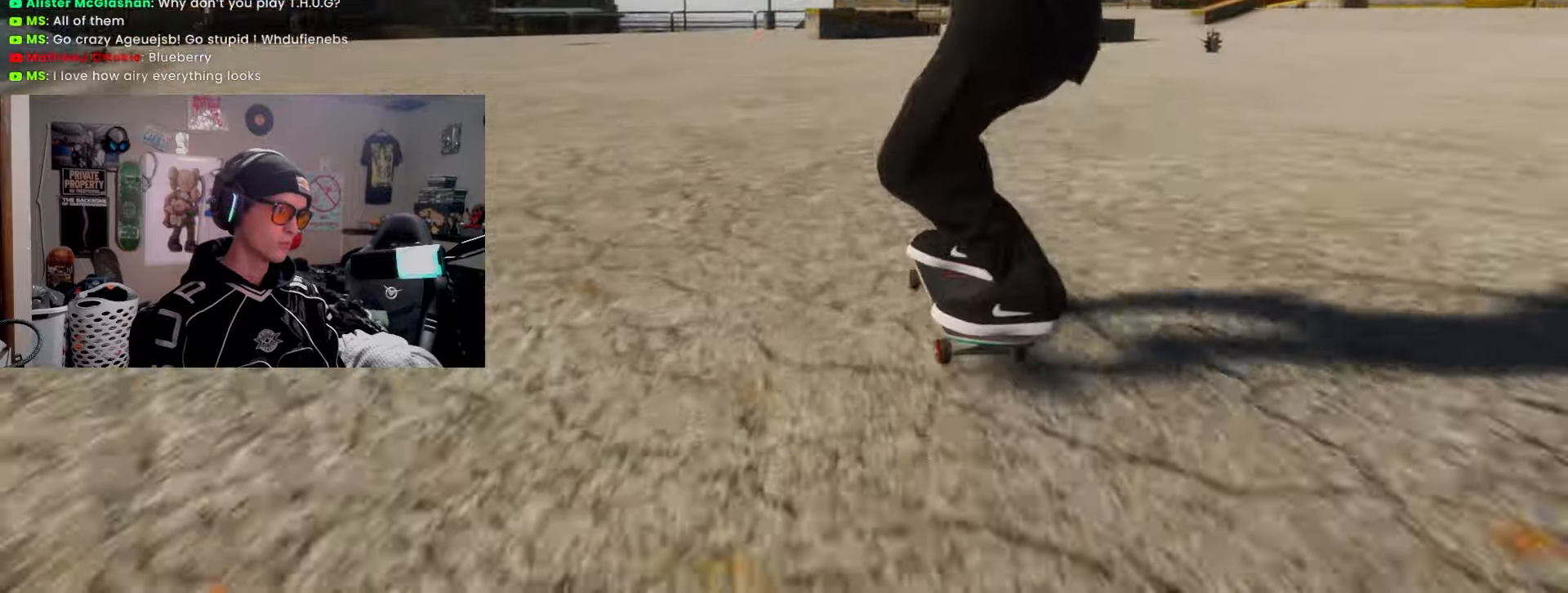
{"buttons": [], "left_stick": "center", "right_stick": "center", "events": [[450, "R2", "up"]]}
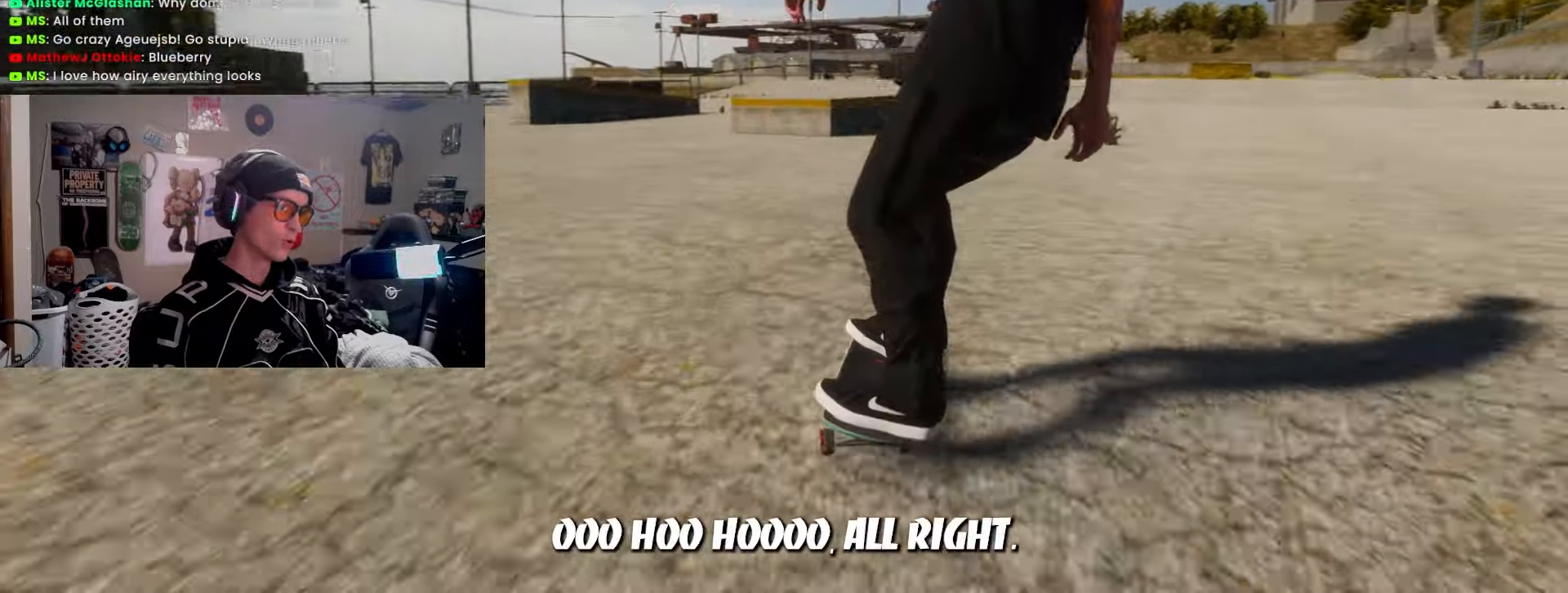
{"buttons": [], "left_stick": "center", "right_stick": "center", "events": [[200, "R2", "down"], [267, "R2", "up"]]}
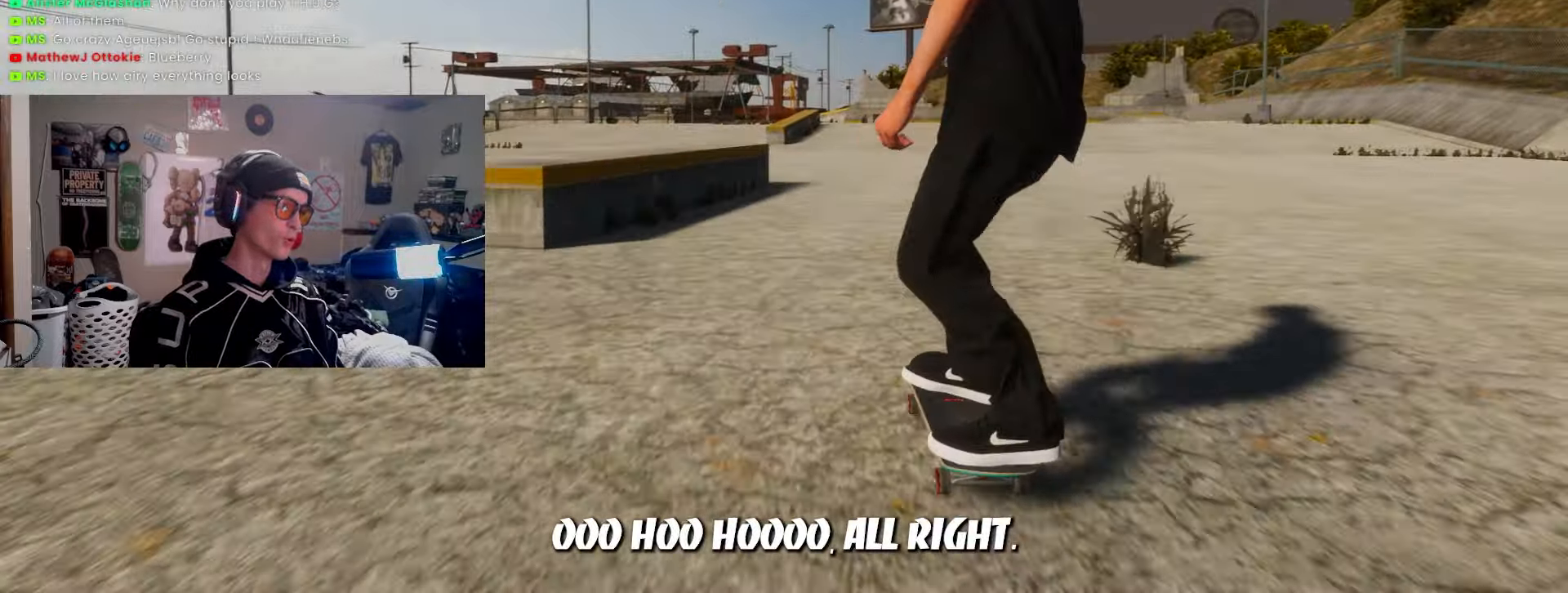
{"buttons": ["R2"], "left_stick": "center", "right_stick": "center", "events": [[83, "R2", "down"], [250, "R2", "up"], [467, "R2", "down"]]}
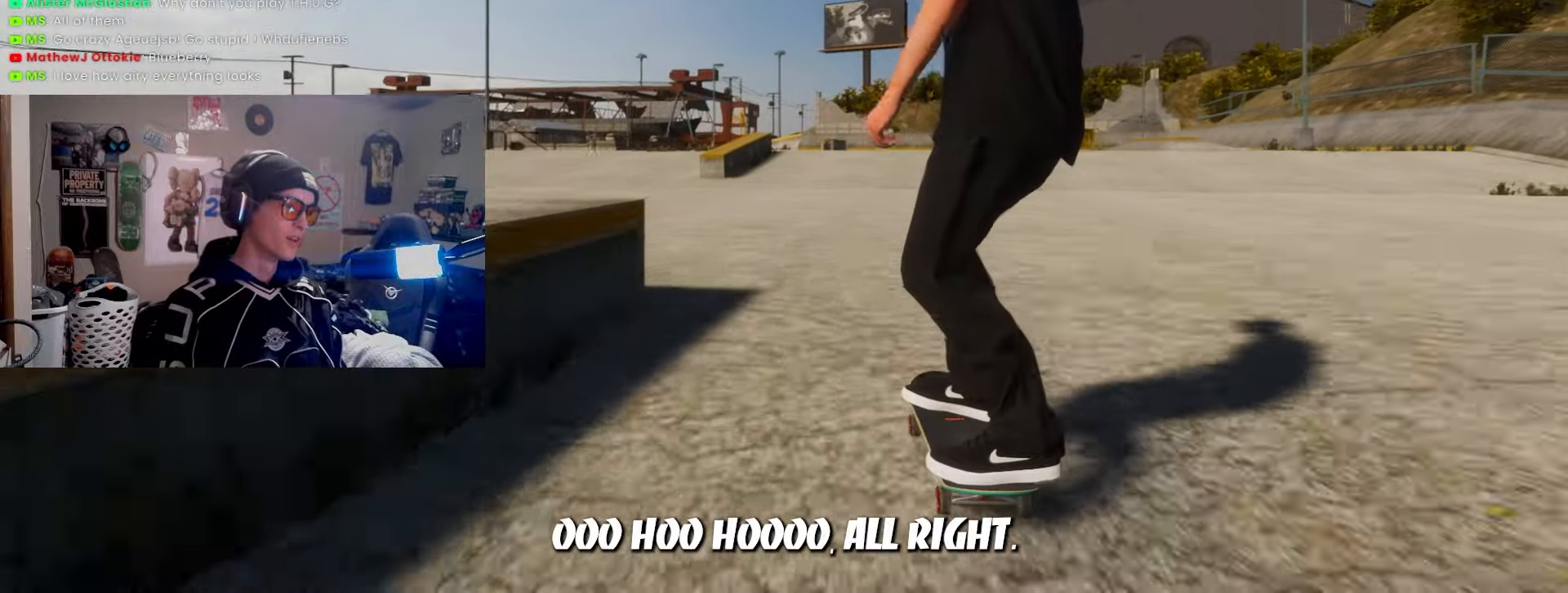
{"buttons": [], "left_stick": "center", "right_stick": "center", "events": [[100, "R2", "up"]]}
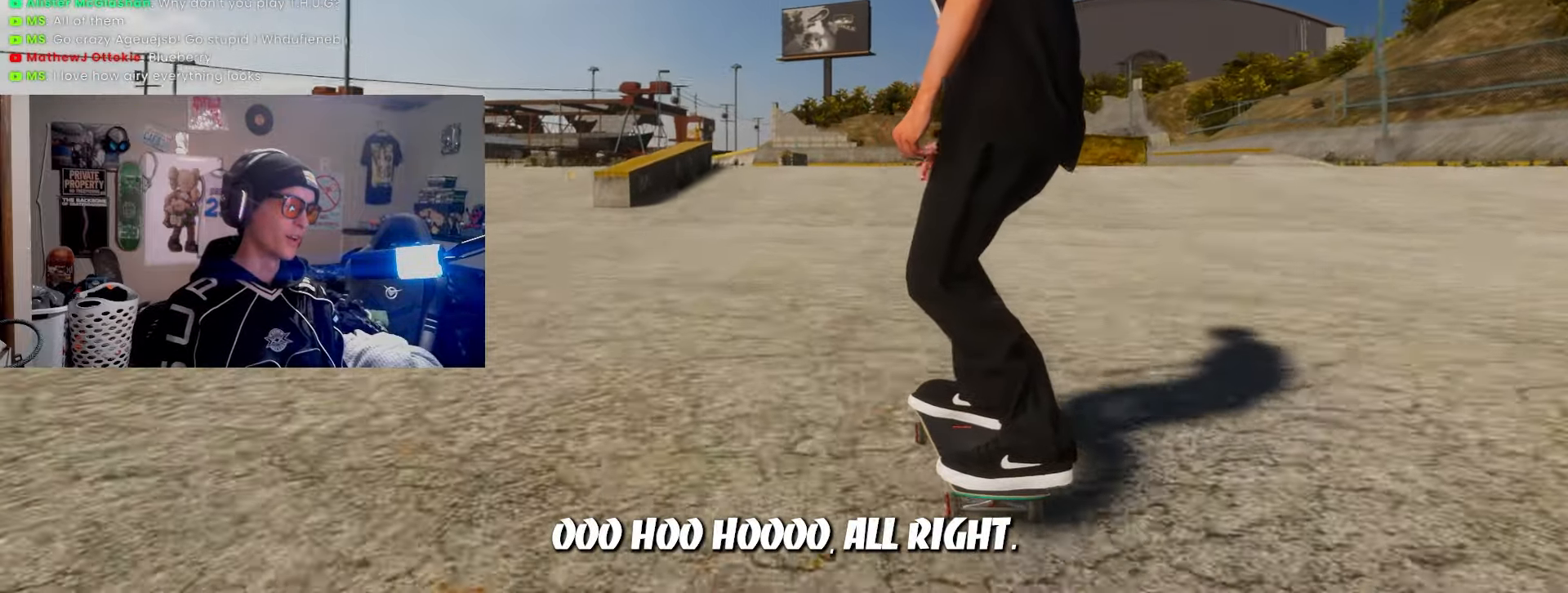
{"buttons": [], "left_stick": "center", "right_stick": "center", "events": [[83, "R2", "down"], [133, "R2", "up"], [267, "L2", "down"], [417, "L2", "up"]]}
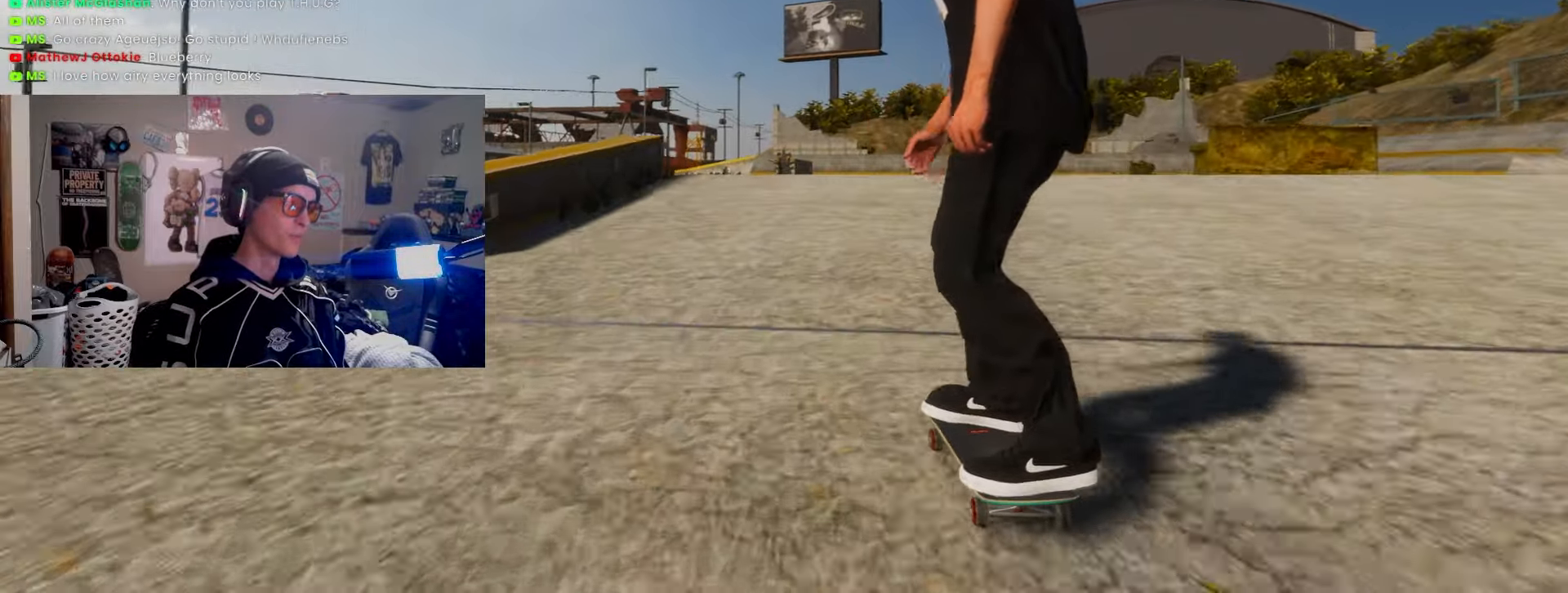
{"buttons": ["L2"], "left_stick": "down", "right_stick": "center", "events": [[133, "L2", "down"], [250, "left_stick", "down"], [267, "L2", "up"], [467, "L2", "down"]]}
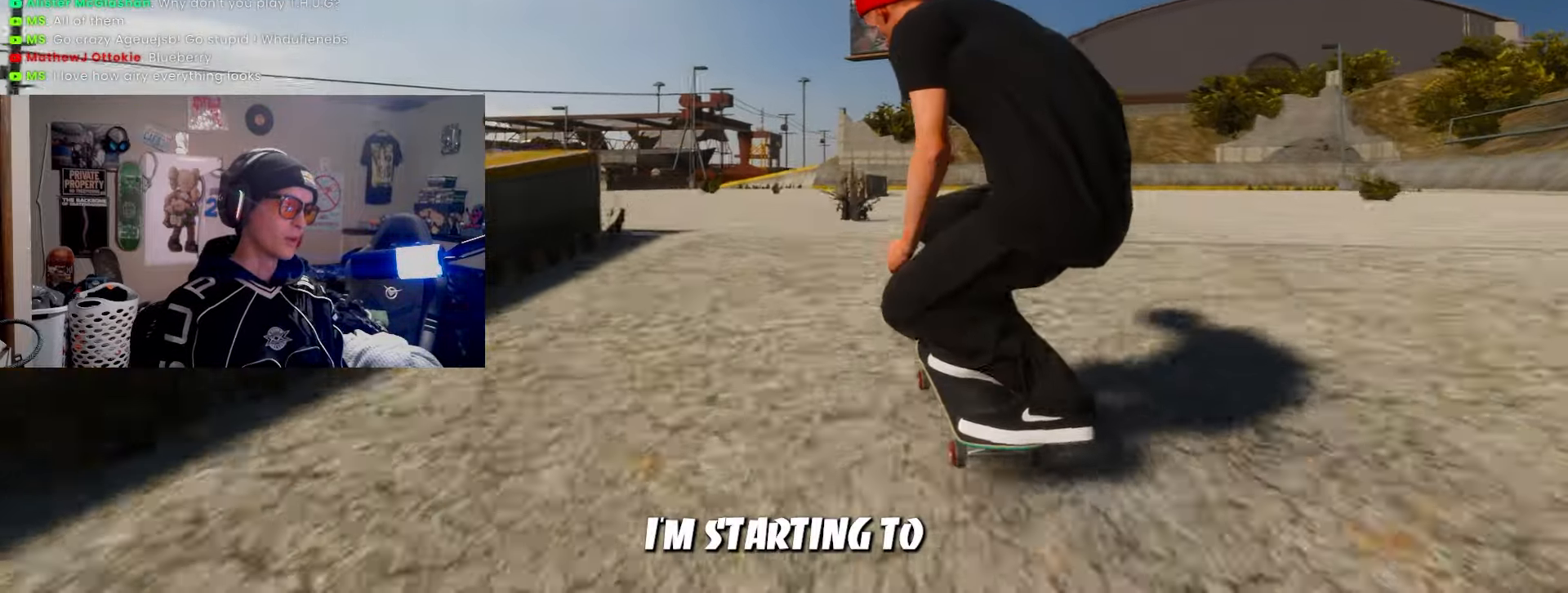
{"buttons": [], "left_stick": "center", "right_stick": "center", "events": [[117, "L2", "up"], [133, "left_stick", "center"]]}
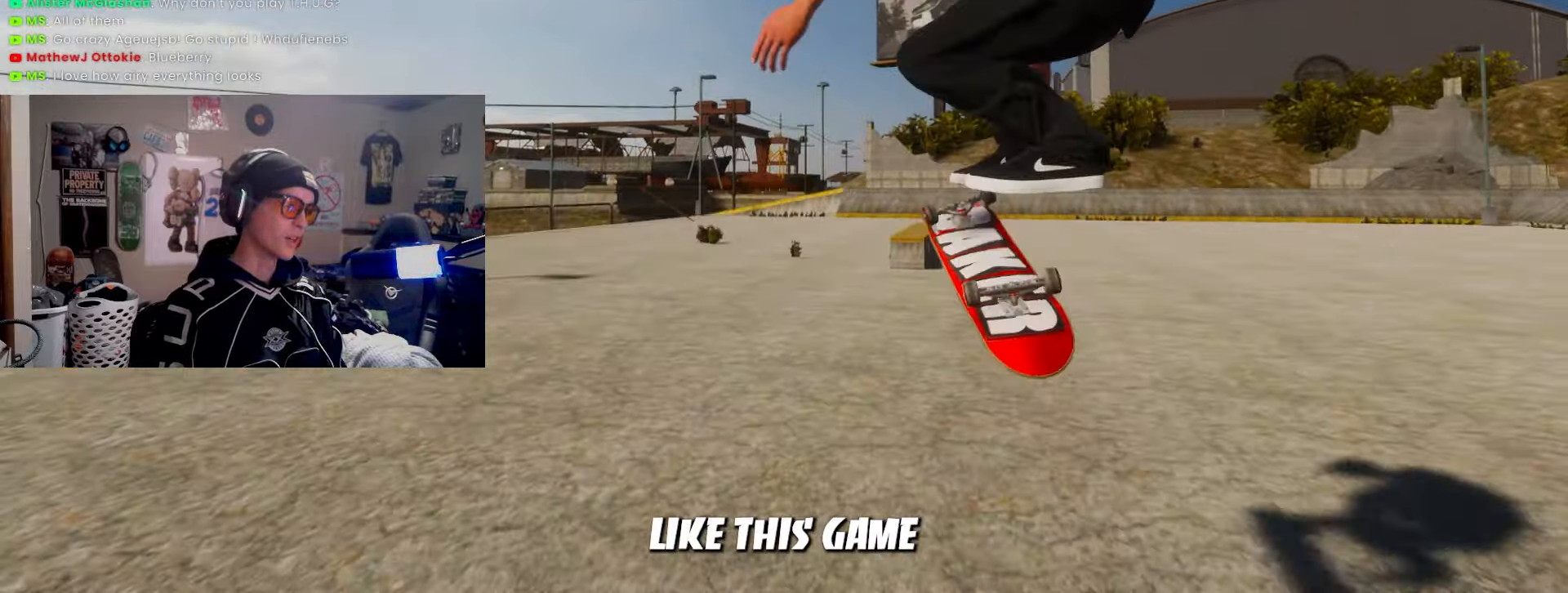
{"buttons": [], "left_stick": "center", "right_stick": "center", "events": []}
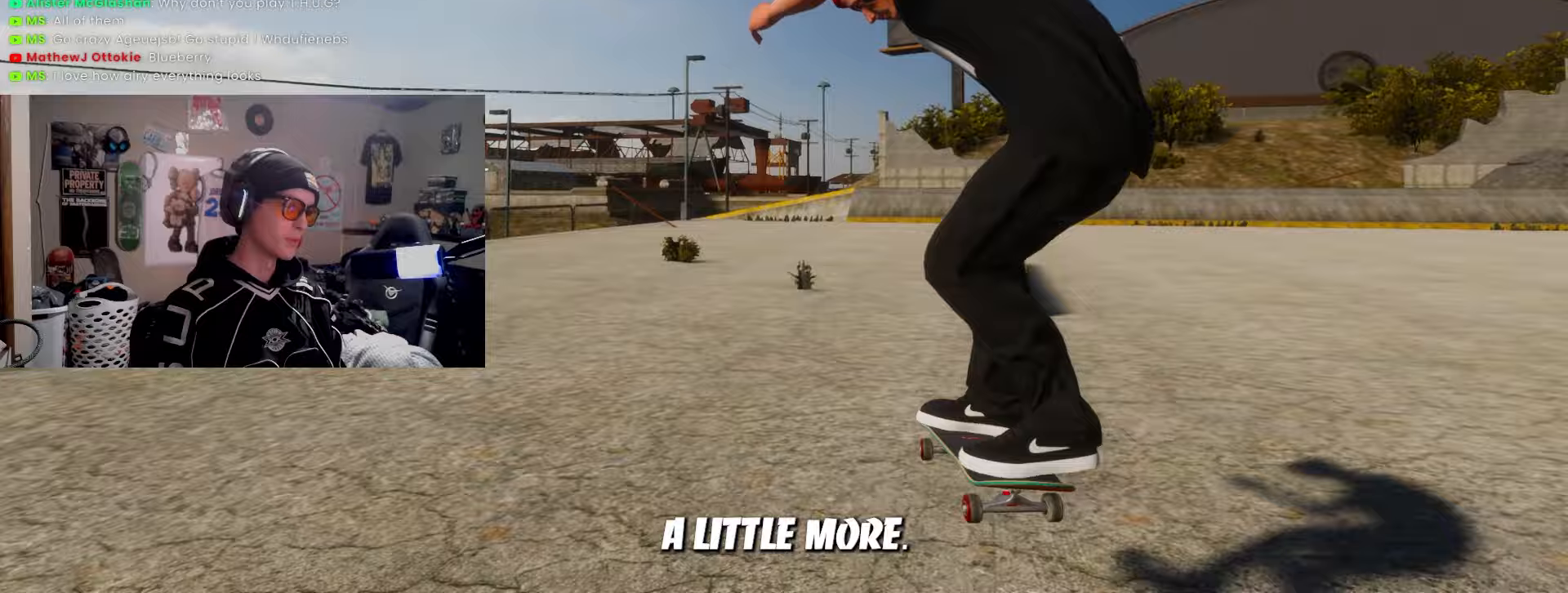
{"buttons": [], "left_stick": "center", "right_stick": "center", "events": [[50, "L2", "down"], [350, "L2", "up"]]}
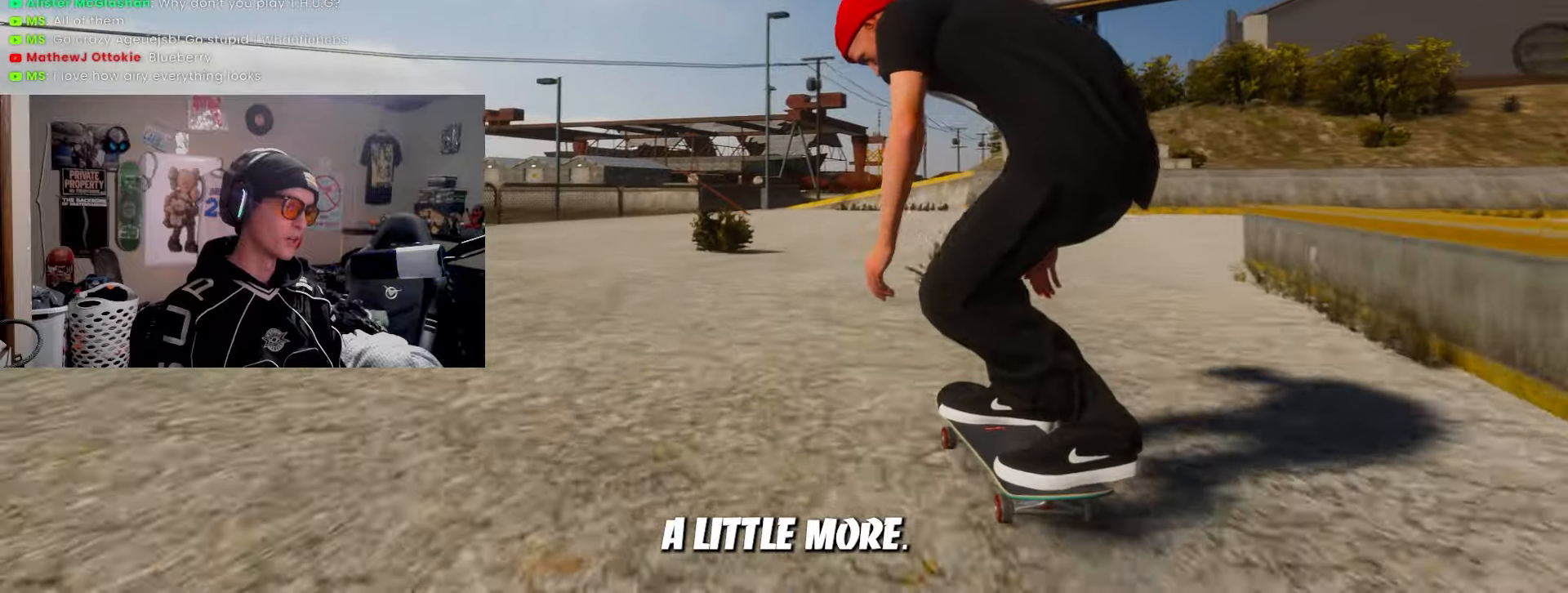
{"buttons": [], "left_stick": "center", "right_stick": "center", "events": [[300, "R2", "down"], [467, "R2", "up"]]}
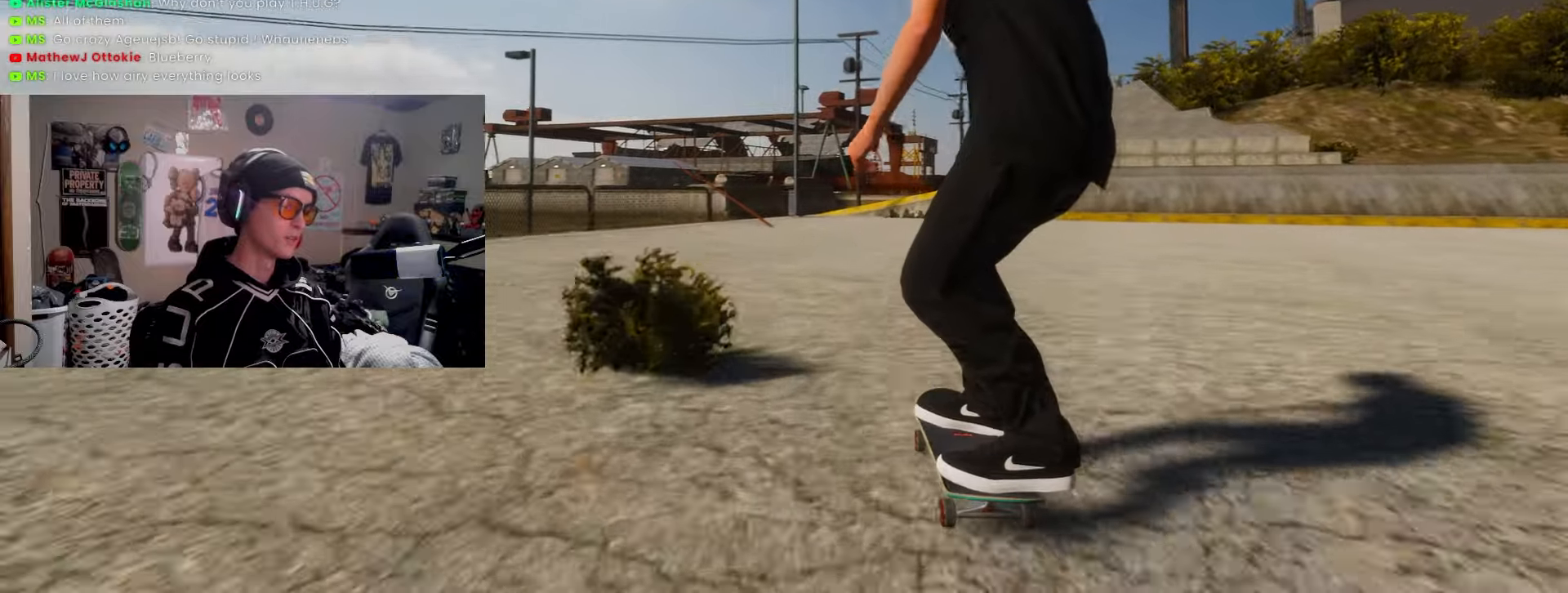
{"buttons": [], "left_stick": "center", "right_stick": "center", "events": [[217, "R2", "down"], [267, "R2", "up"], [317, "L2", "down"], [417, "L2", "up"]]}
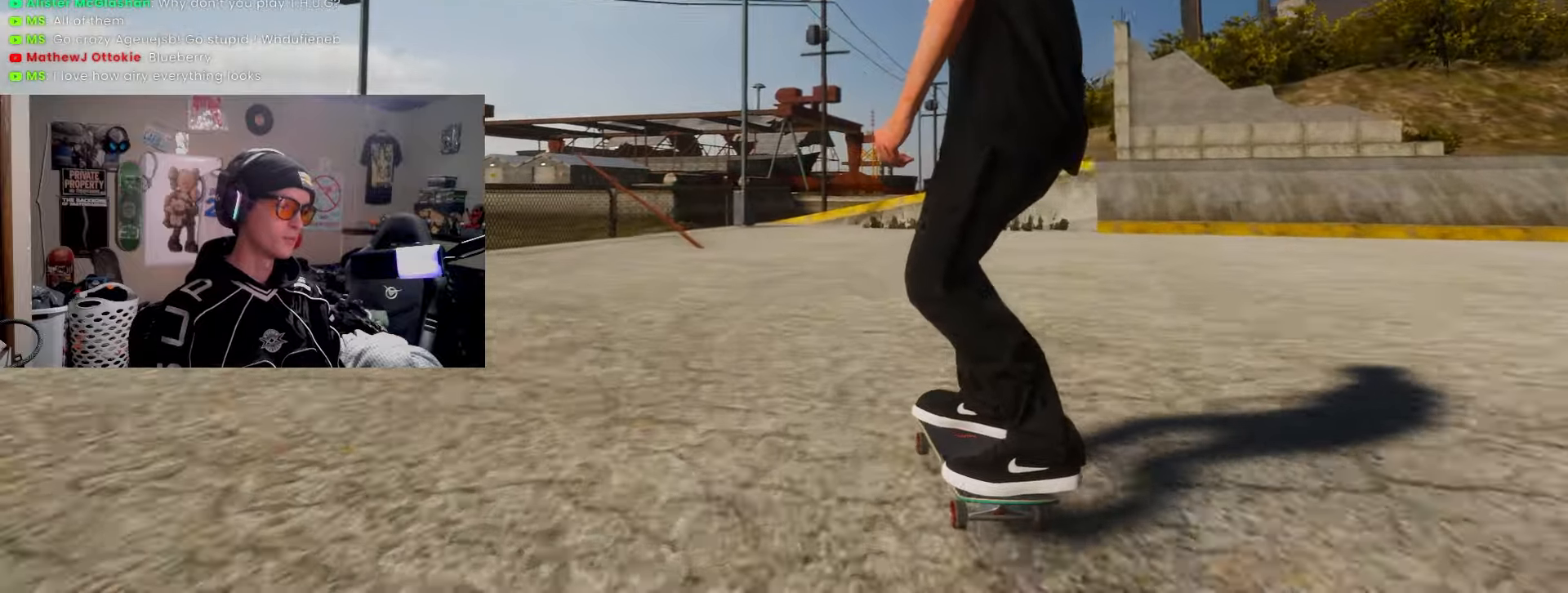
{"buttons": [], "left_stick": "center", "right_stick": "up", "events": [[83, "L2", "down"], [233, "L2", "up"], [233, "right_stick", "up"]]}
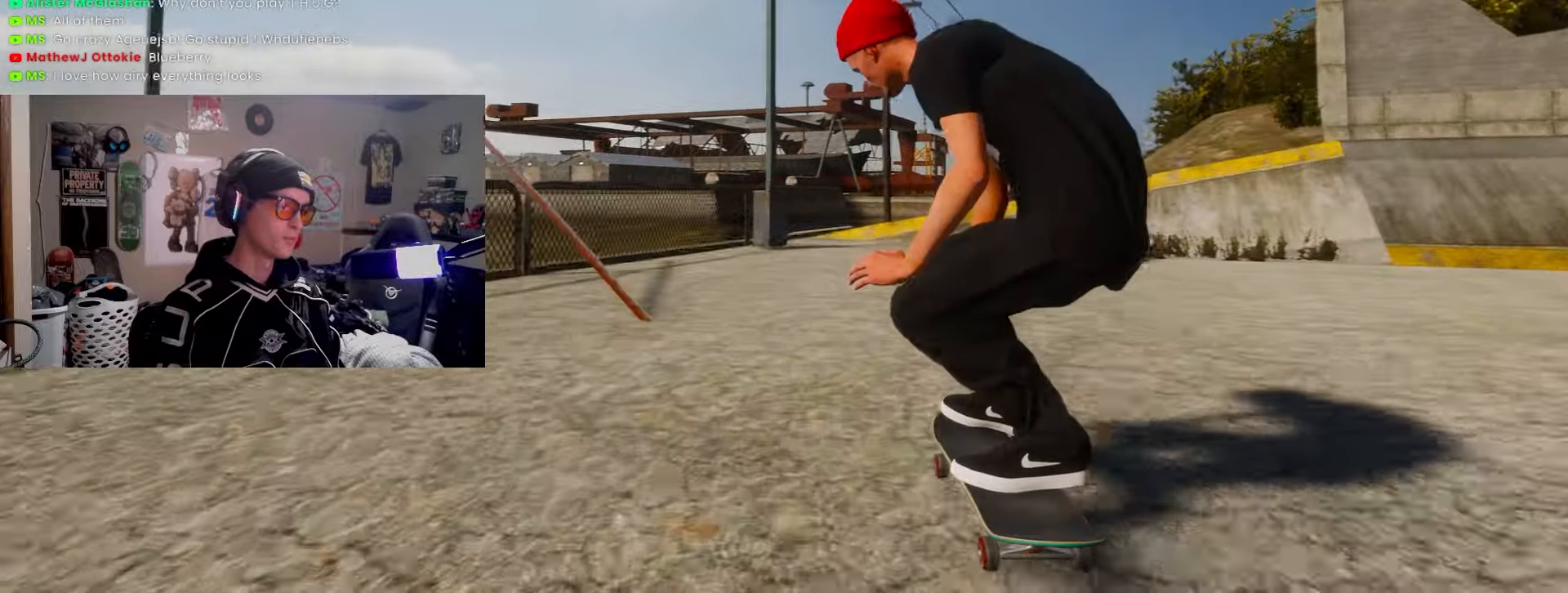
{"buttons": [], "left_stick": "center", "right_stick": "up", "events": []}
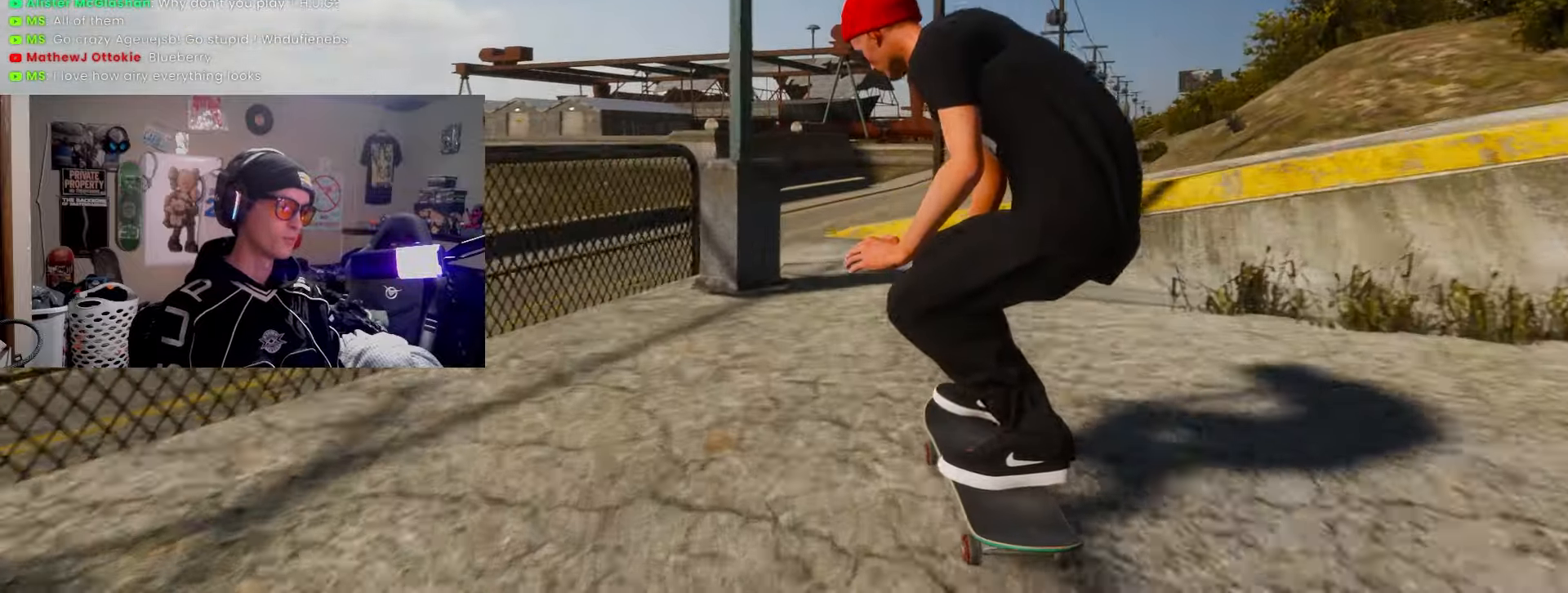
{"buttons": ["R2"], "left_stick": "center", "right_stick": "center", "events": [[200, "left_stick", "down"], [200, "right_stick", "down"], [217, "R2", "down"], [267, "left_stick", "center"], [267, "right_stick", "up"], [417, "right_stick", "center"]]}
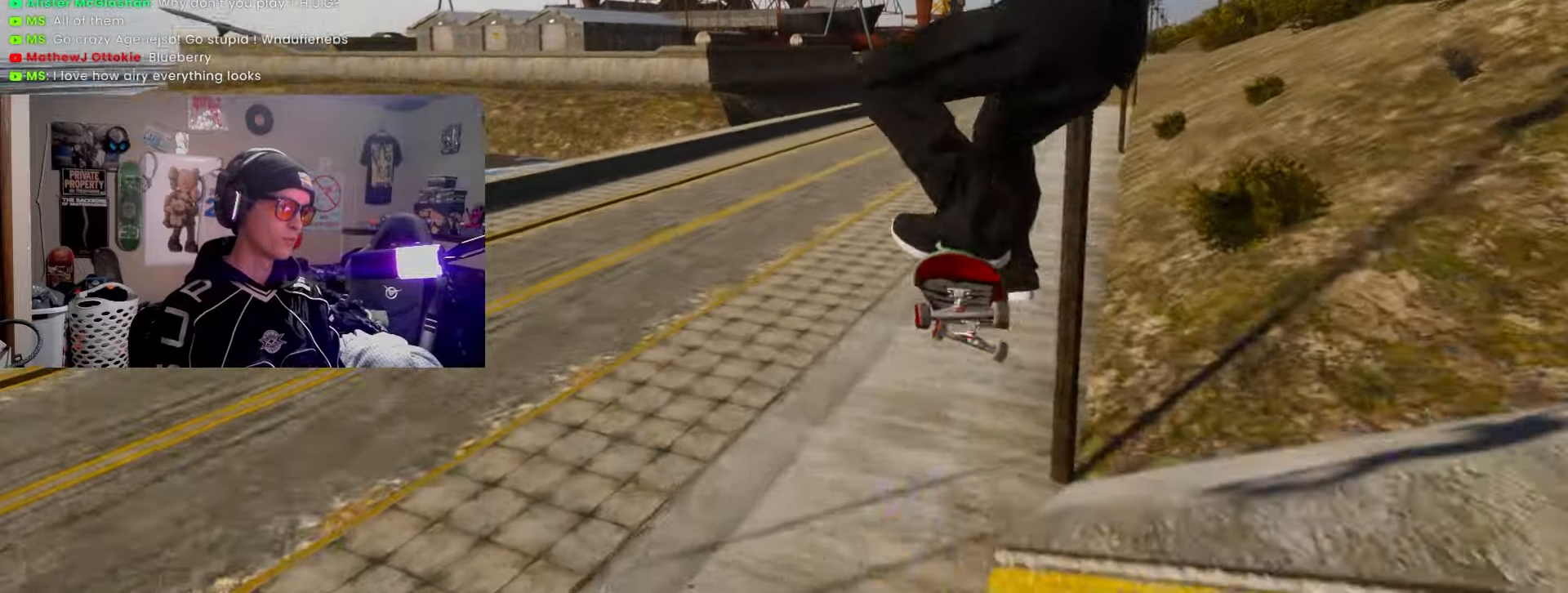
{"buttons": ["R2"], "left_stick": "center", "right_stick": "center", "events": []}
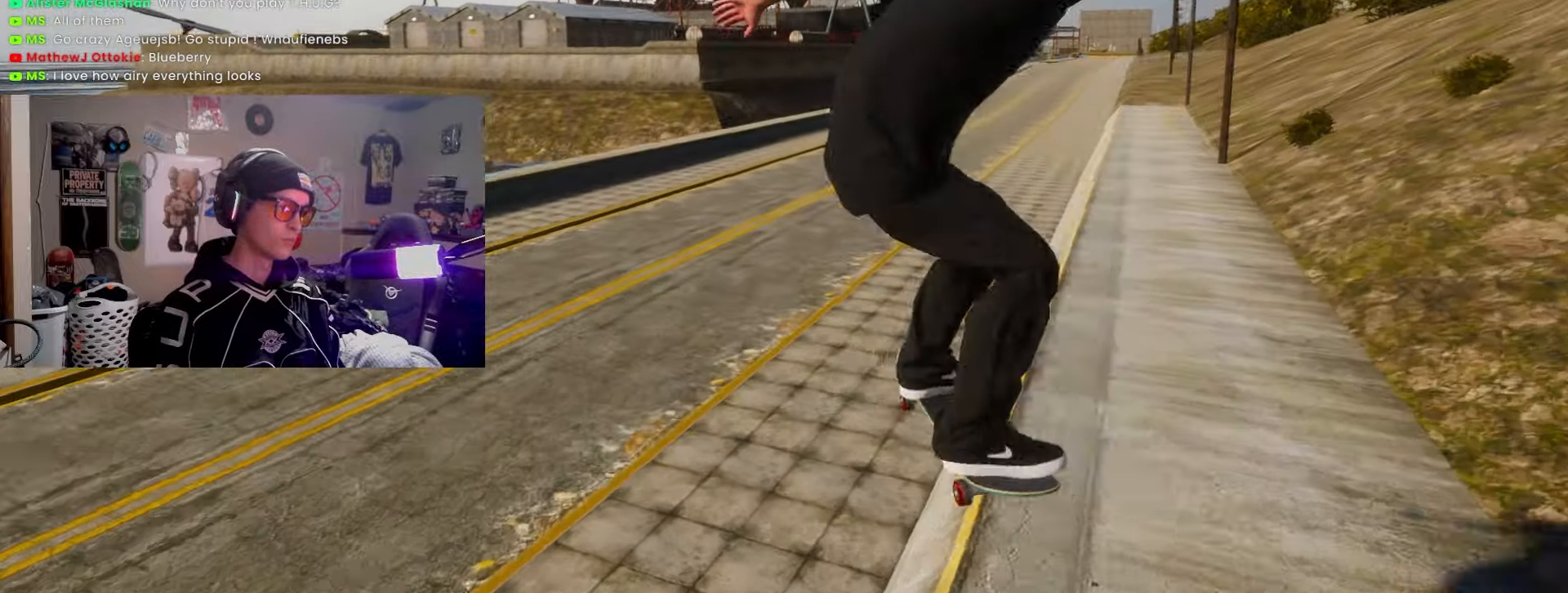
{"buttons": [], "left_stick": "down", "right_stick": "center", "events": [[417, "left_stick", "down"], [467, "R2", "up"]]}